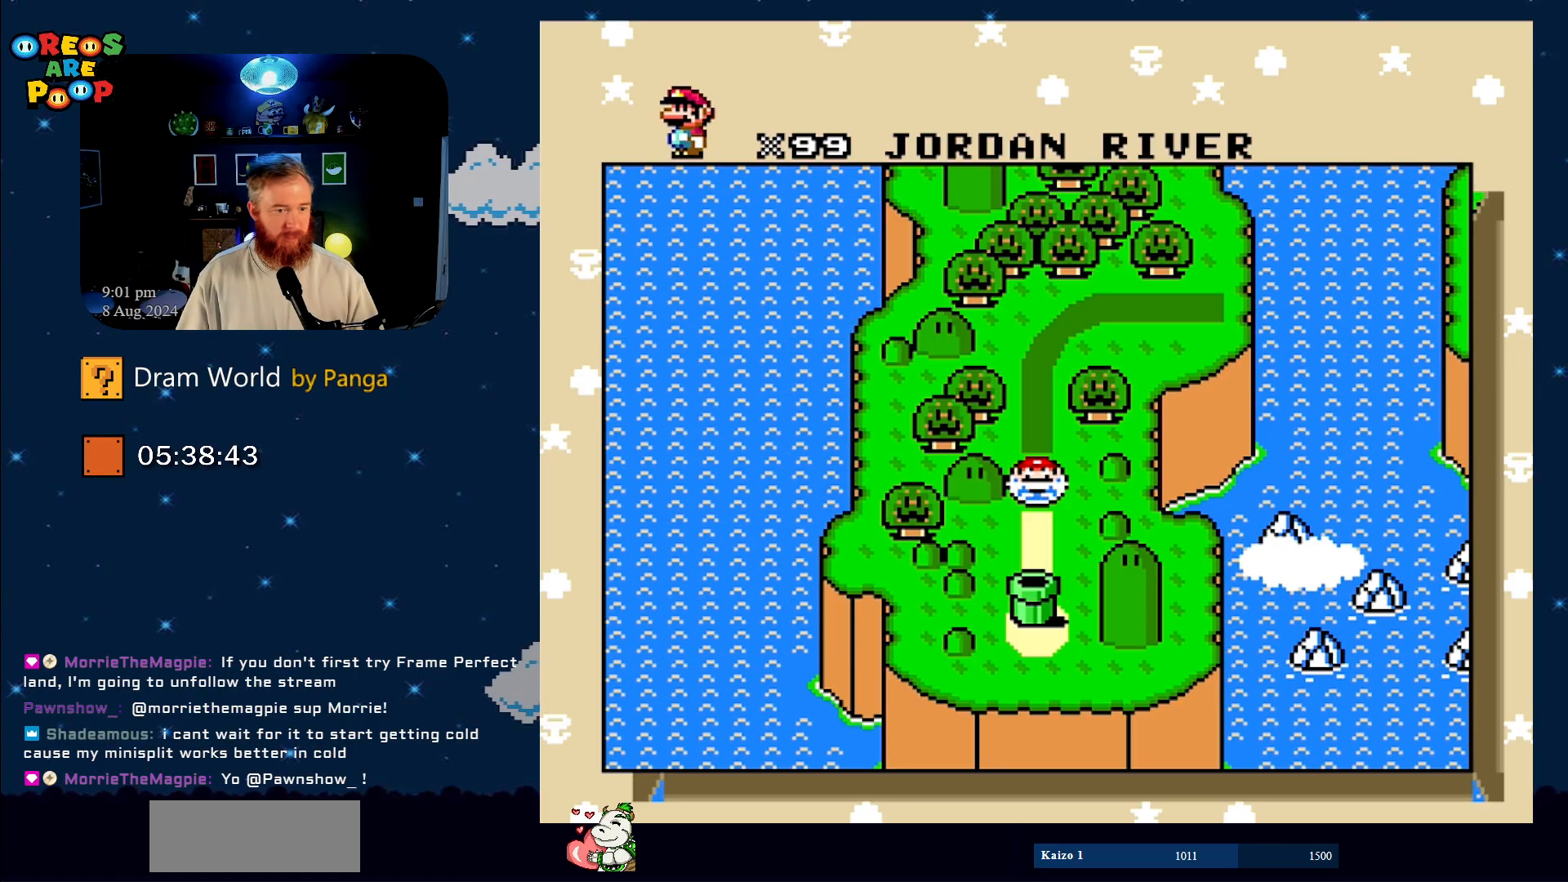
Gameplay with a controller (Nintendo layout); each line is a JSON object with the inputs held at the frame after it. "events" lists button and stick changes between this image and that frame as [ms after this image, input, new state], when the widget could be followed in between. Not read: L1 L3 R1 R3.
{"buttons": ["A"], "events": [[367, "A", "down"]]}
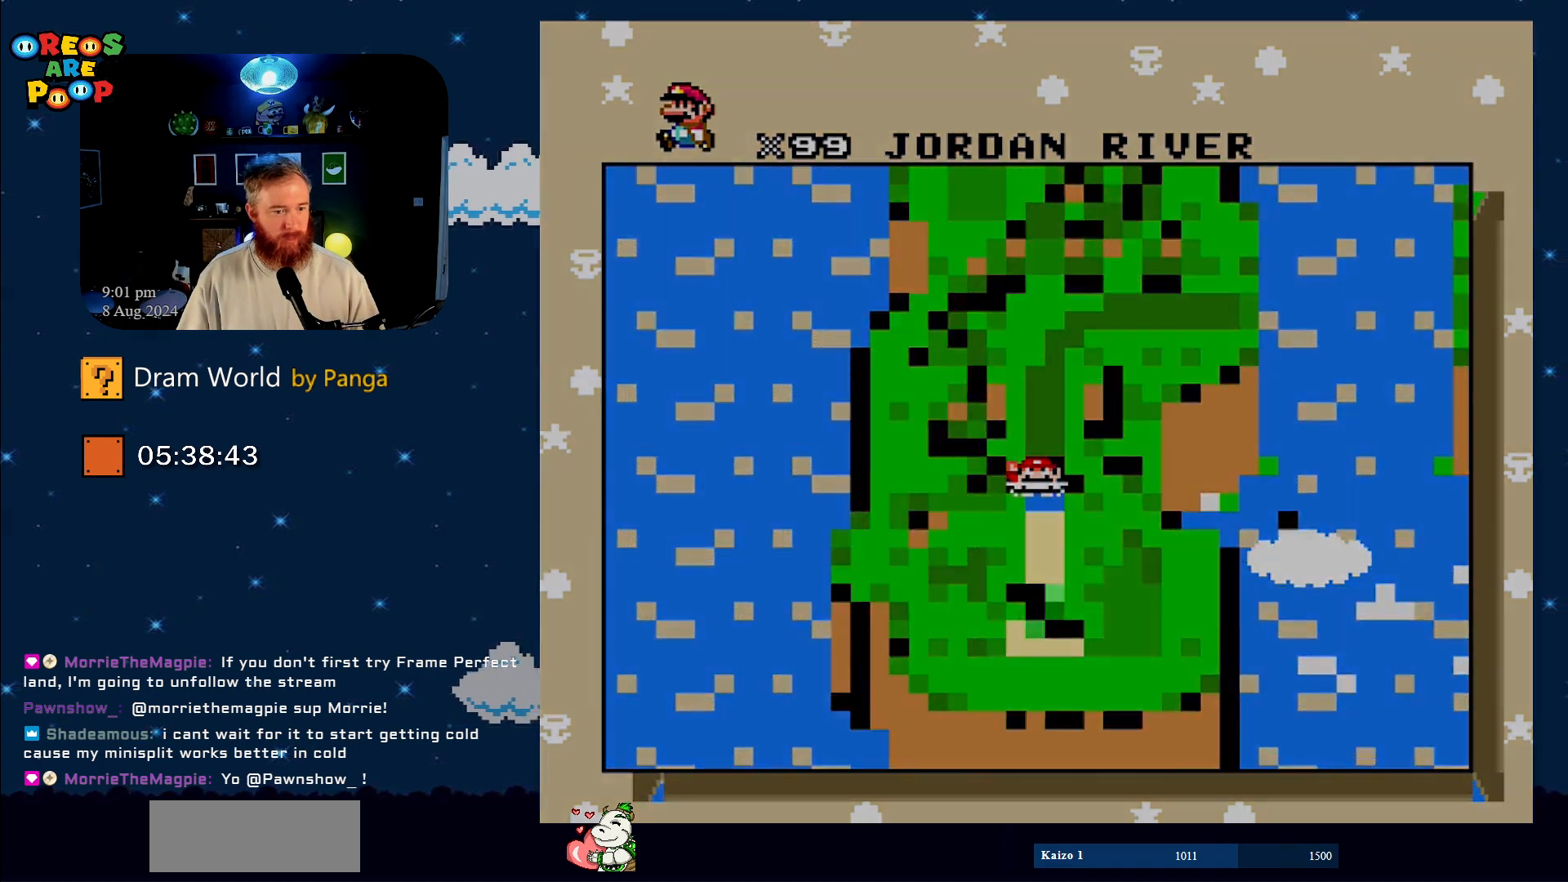
{"buttons": ["A"], "events": [[50, "A", "up"], [484, "A", "down"]]}
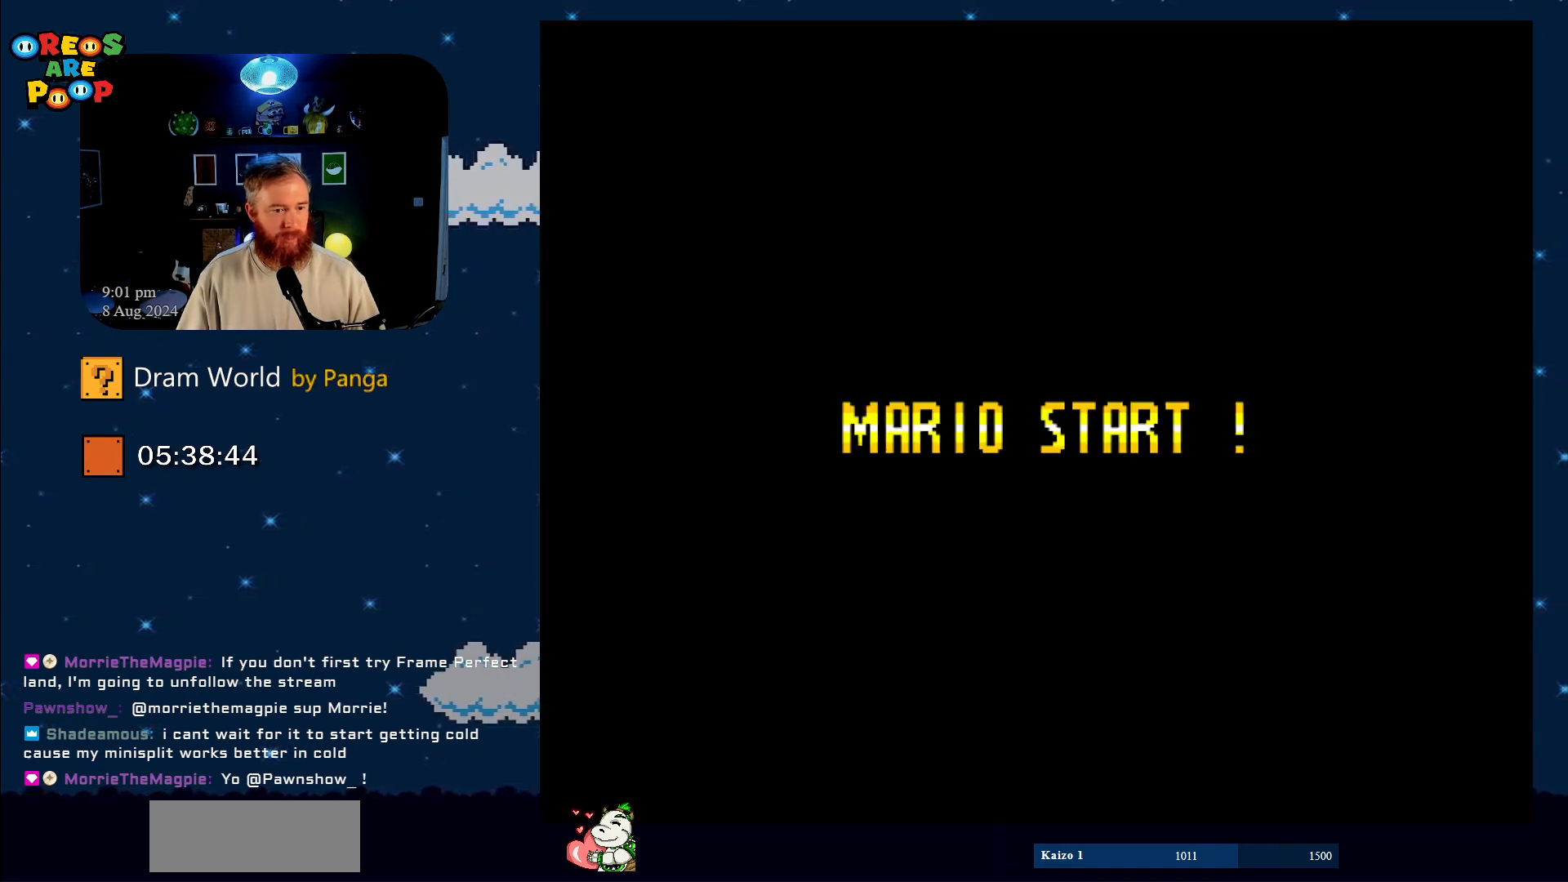
{"buttons": ["A"], "events": [[100, "A", "up"], [167, "A", "down"], [283, "A", "up"], [450, "A", "down"]]}
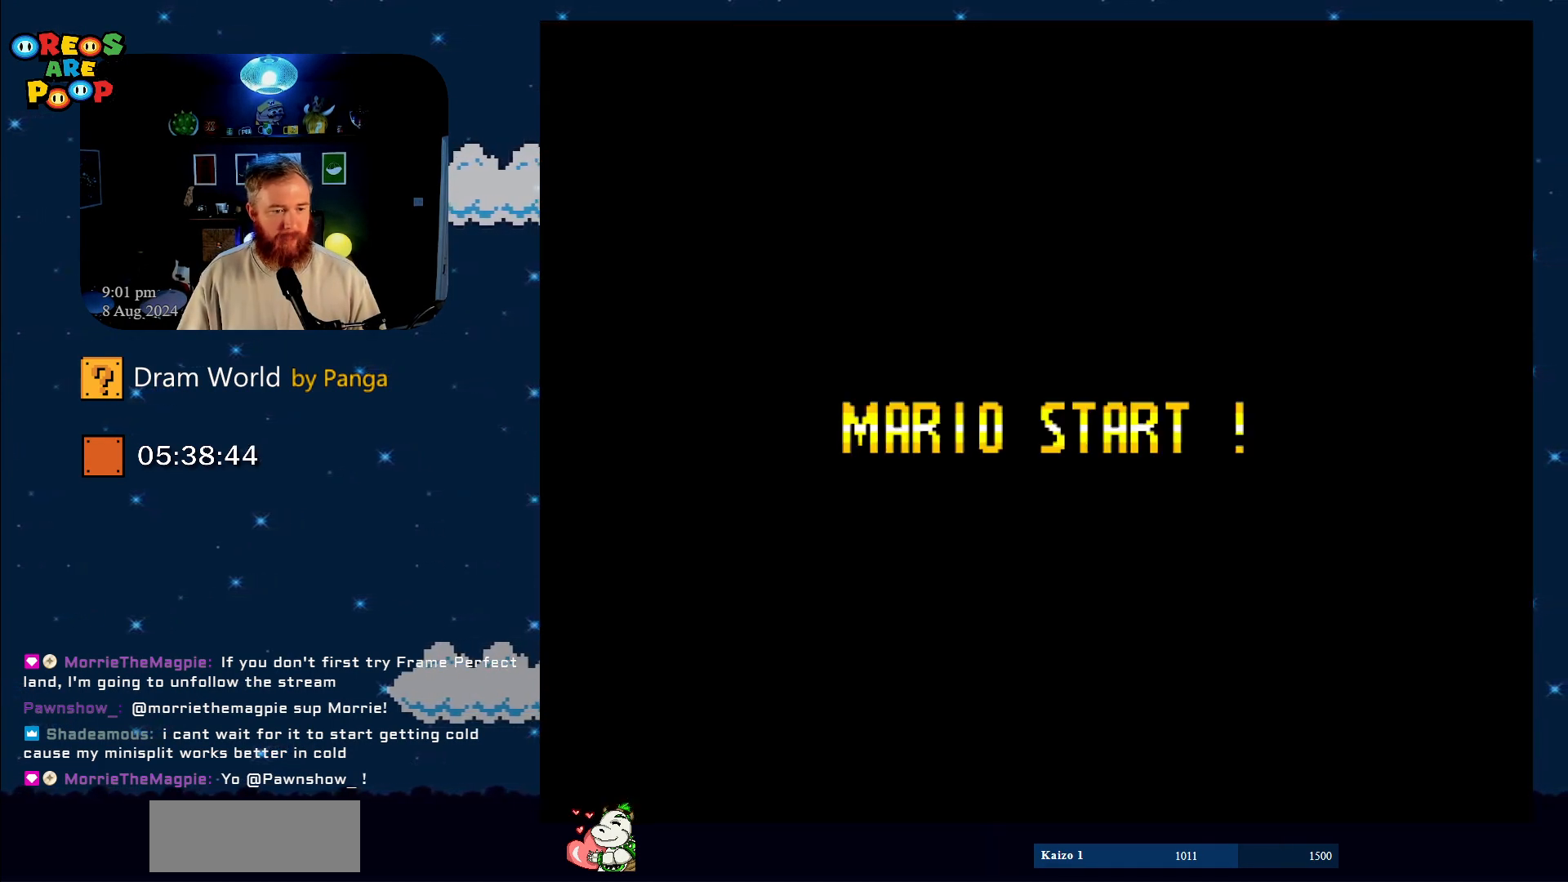
{"buttons": ["A"], "events": [[67, "A", "up"], [200, "A", "down"], [317, "A", "up"], [434, "A", "down"]]}
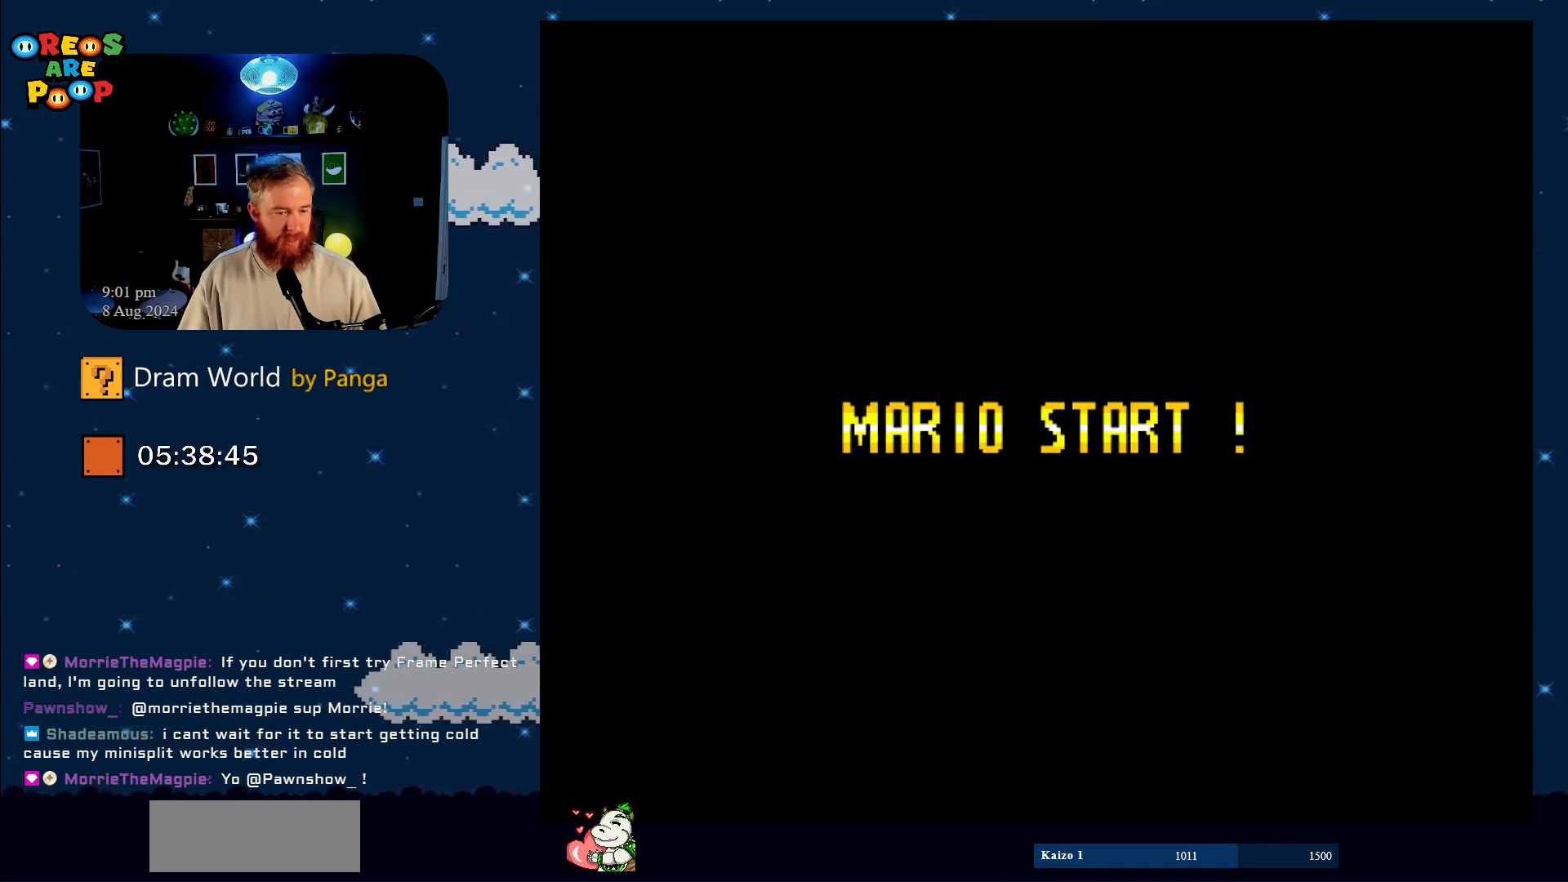
{"buttons": ["A"], "events": [[117, "A", "up"], [200, "A", "down"]]}
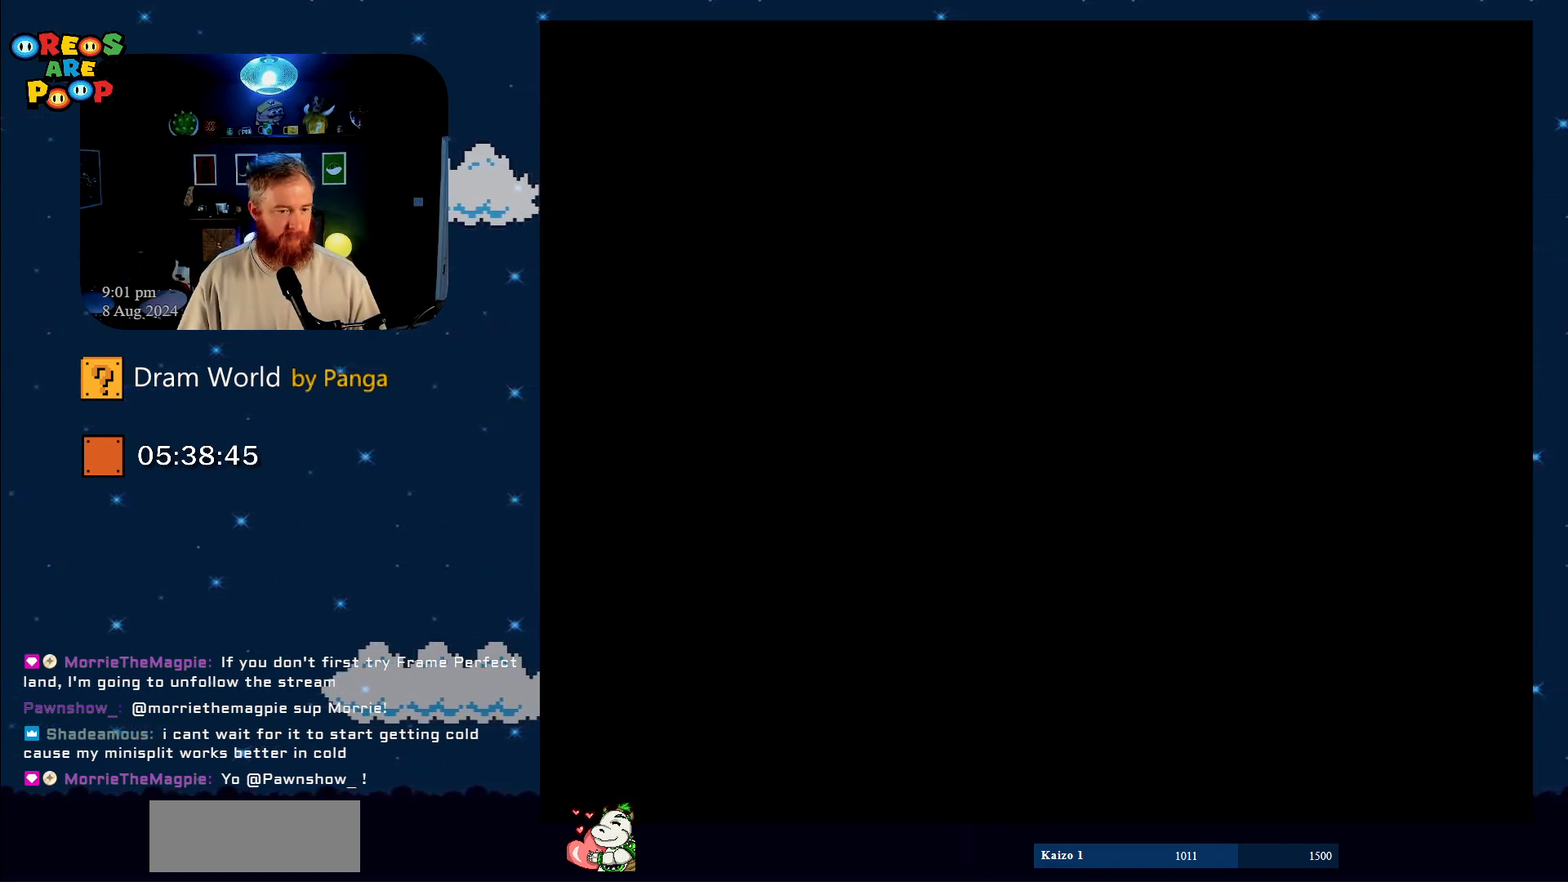
{"buttons": [], "events": [[17, "A", "up"], [234, "A", "down"], [401, "A", "up"]]}
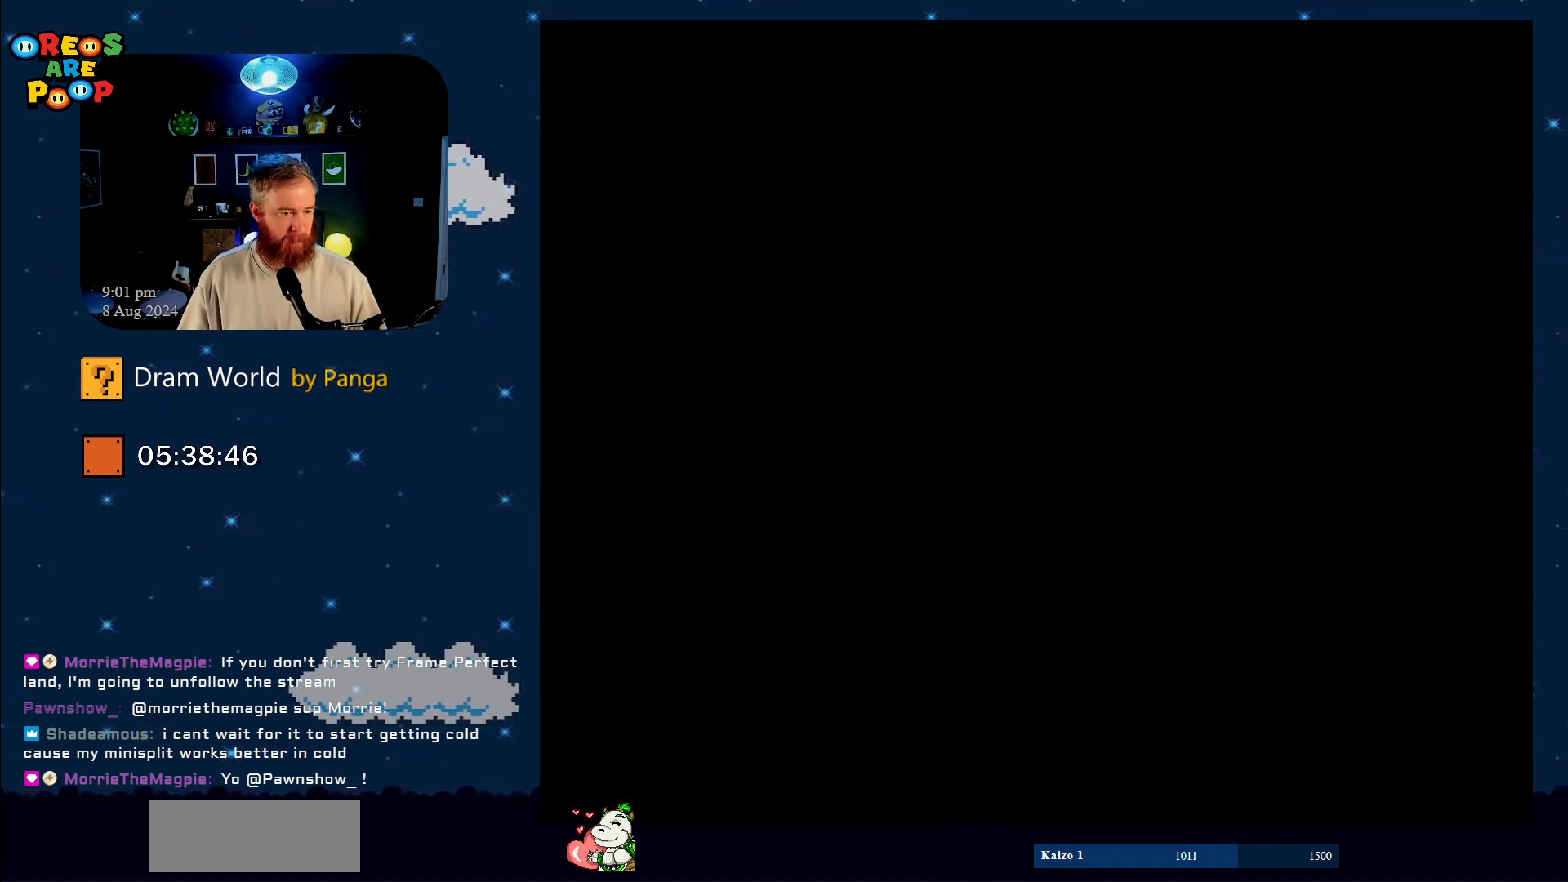
{"buttons": [], "events": [[117, "A", "down"], [283, "A", "up"]]}
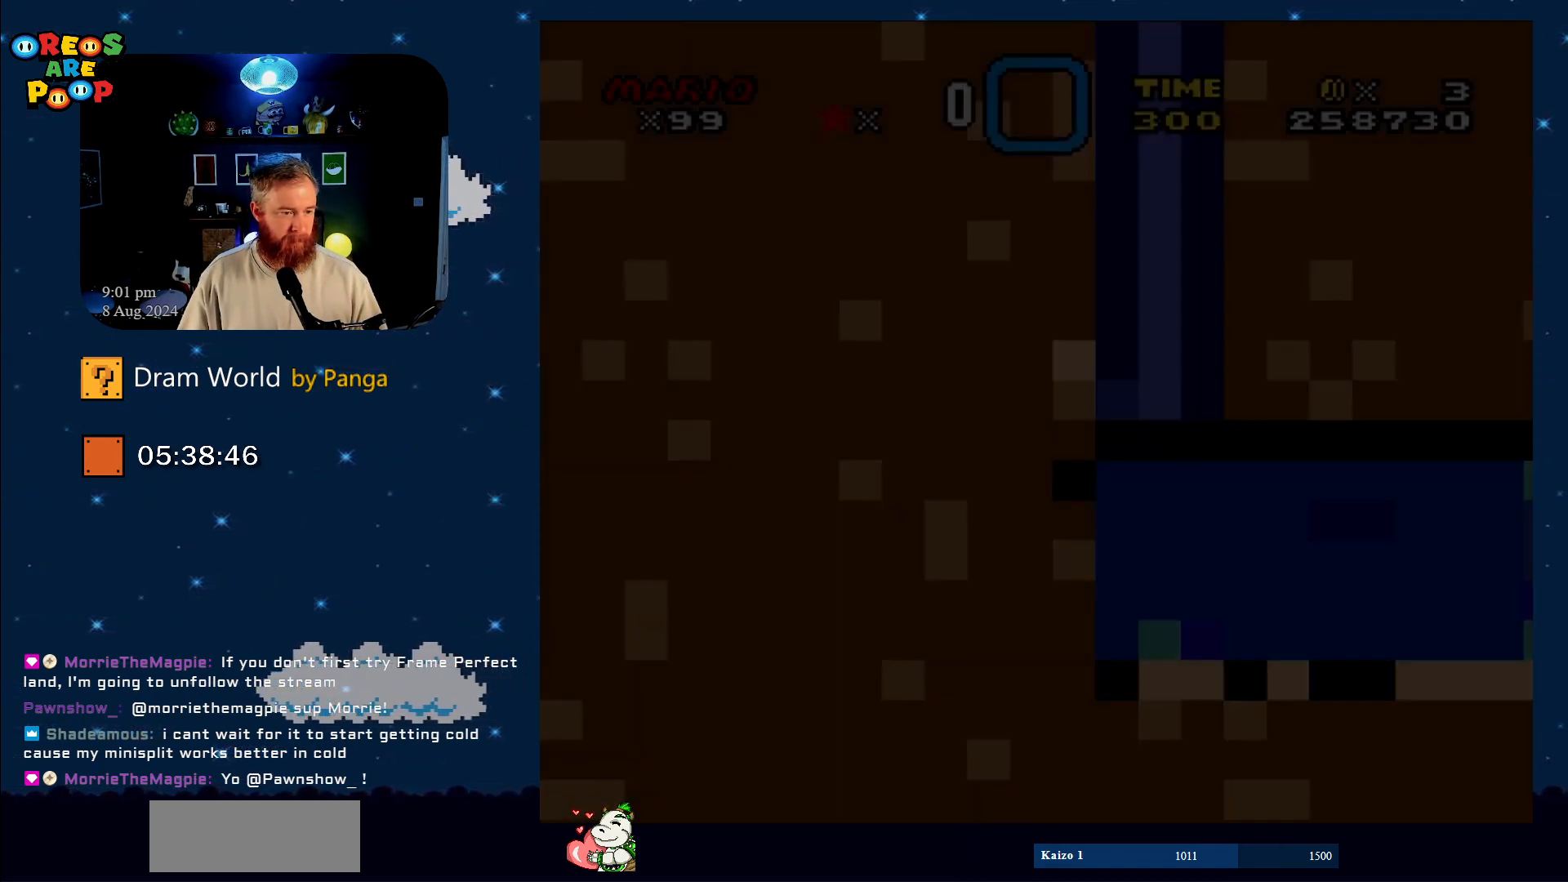
{"buttons": [], "events": [[34, "B", "down"], [67, "B", "up"], [301, "B", "down"], [434, "B", "up"]]}
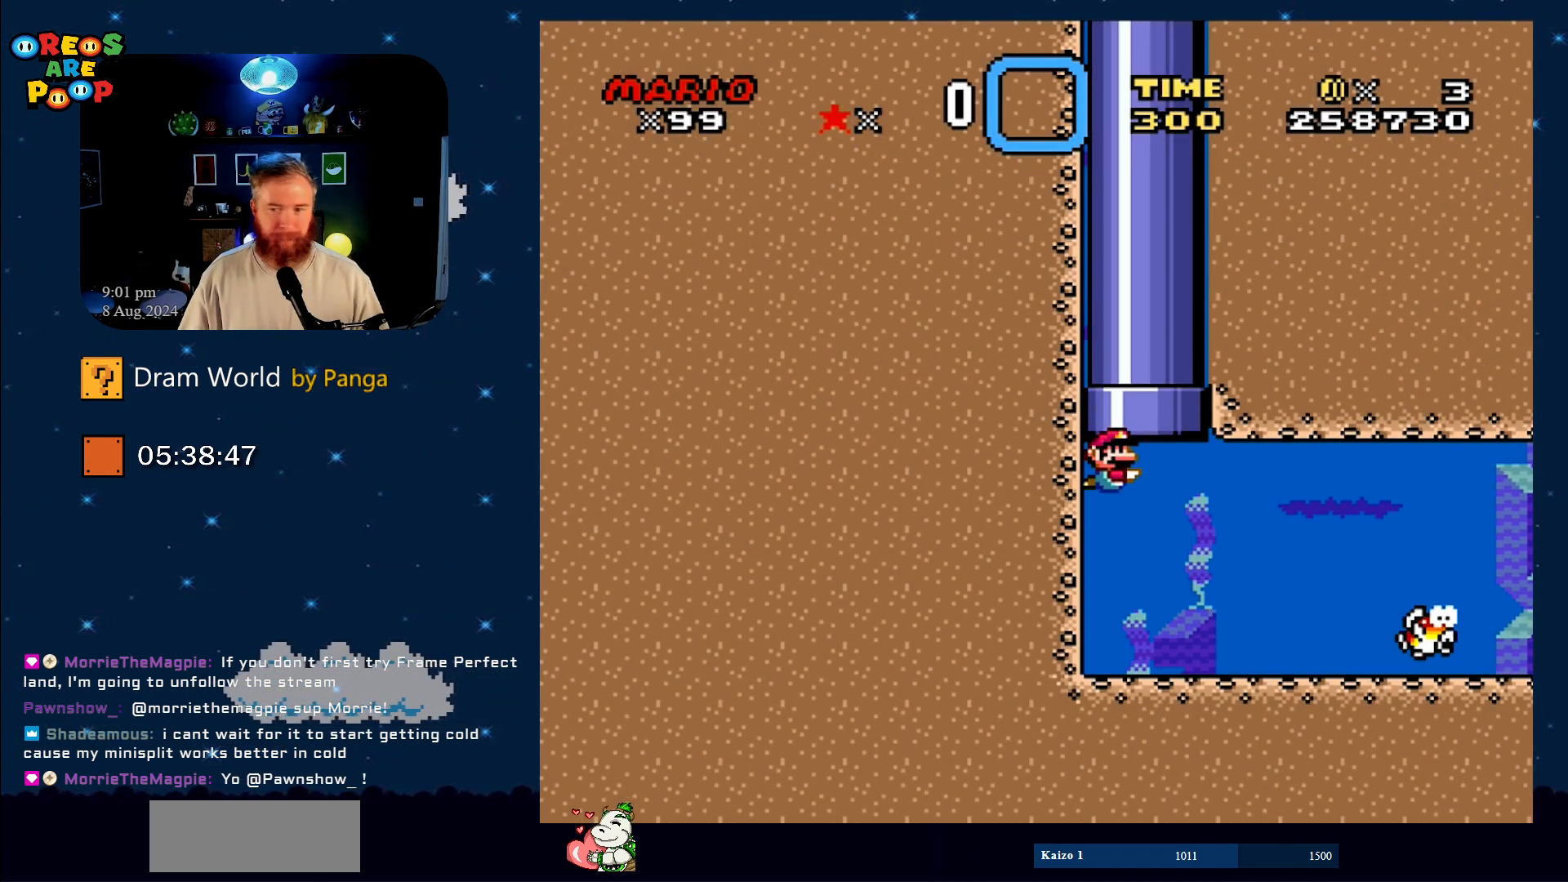
{"buttons": ["DPAD_DOWN", "DPAD_RIGHT"], "events": [[267, "DPAD_RIGHT", "down"], [300, "DPAD_DOWN", "down"]]}
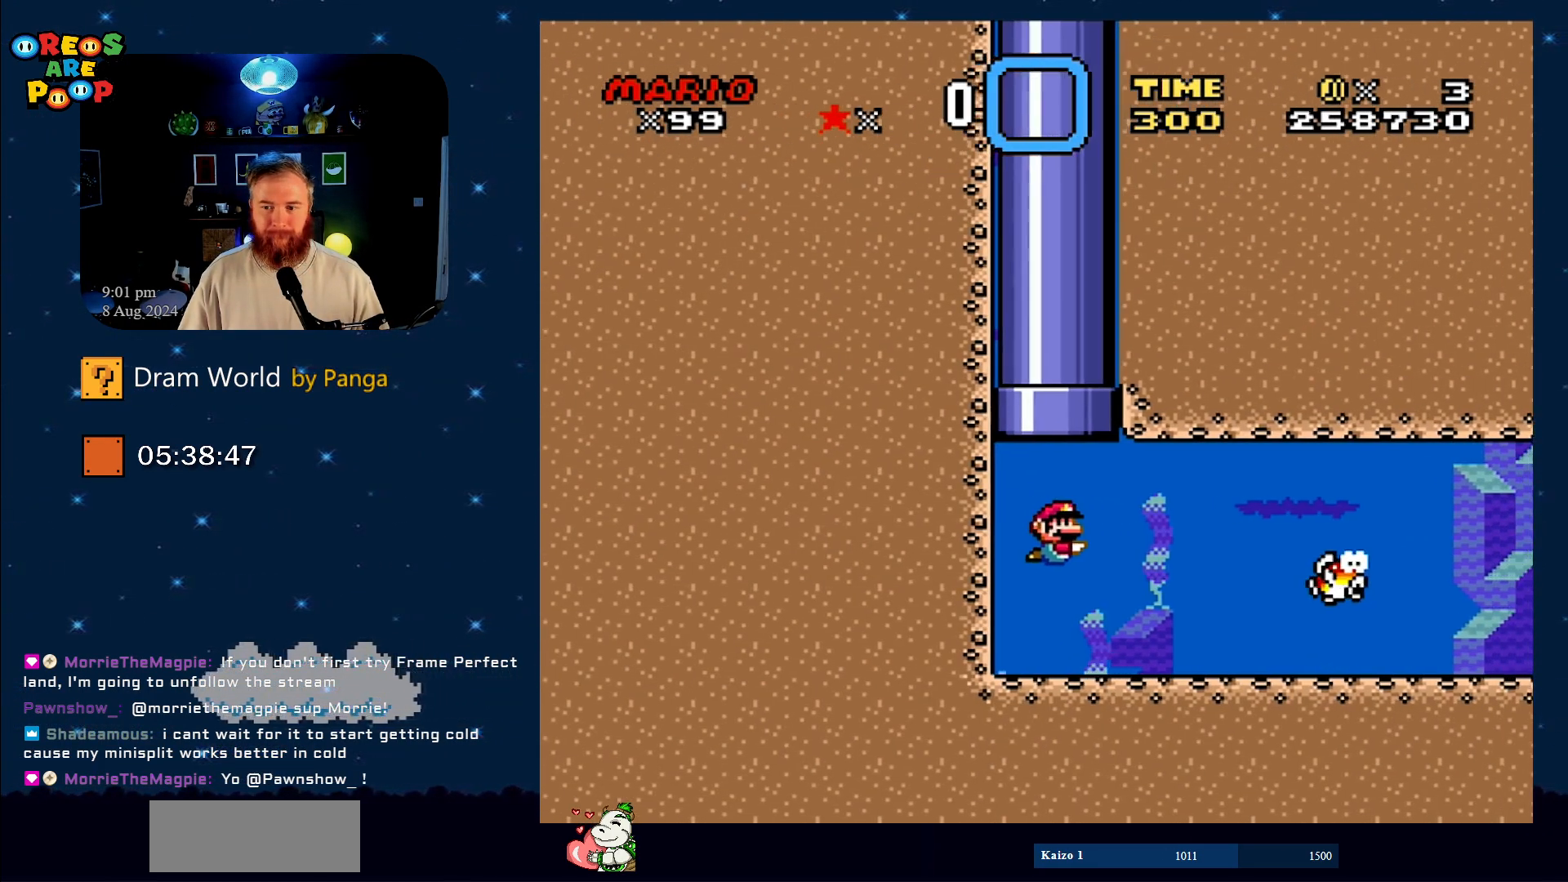
{"buttons": ["DPAD_DOWN", "DPAD_RIGHT"], "events": [[17, "B", "down"], [117, "B", "up"]]}
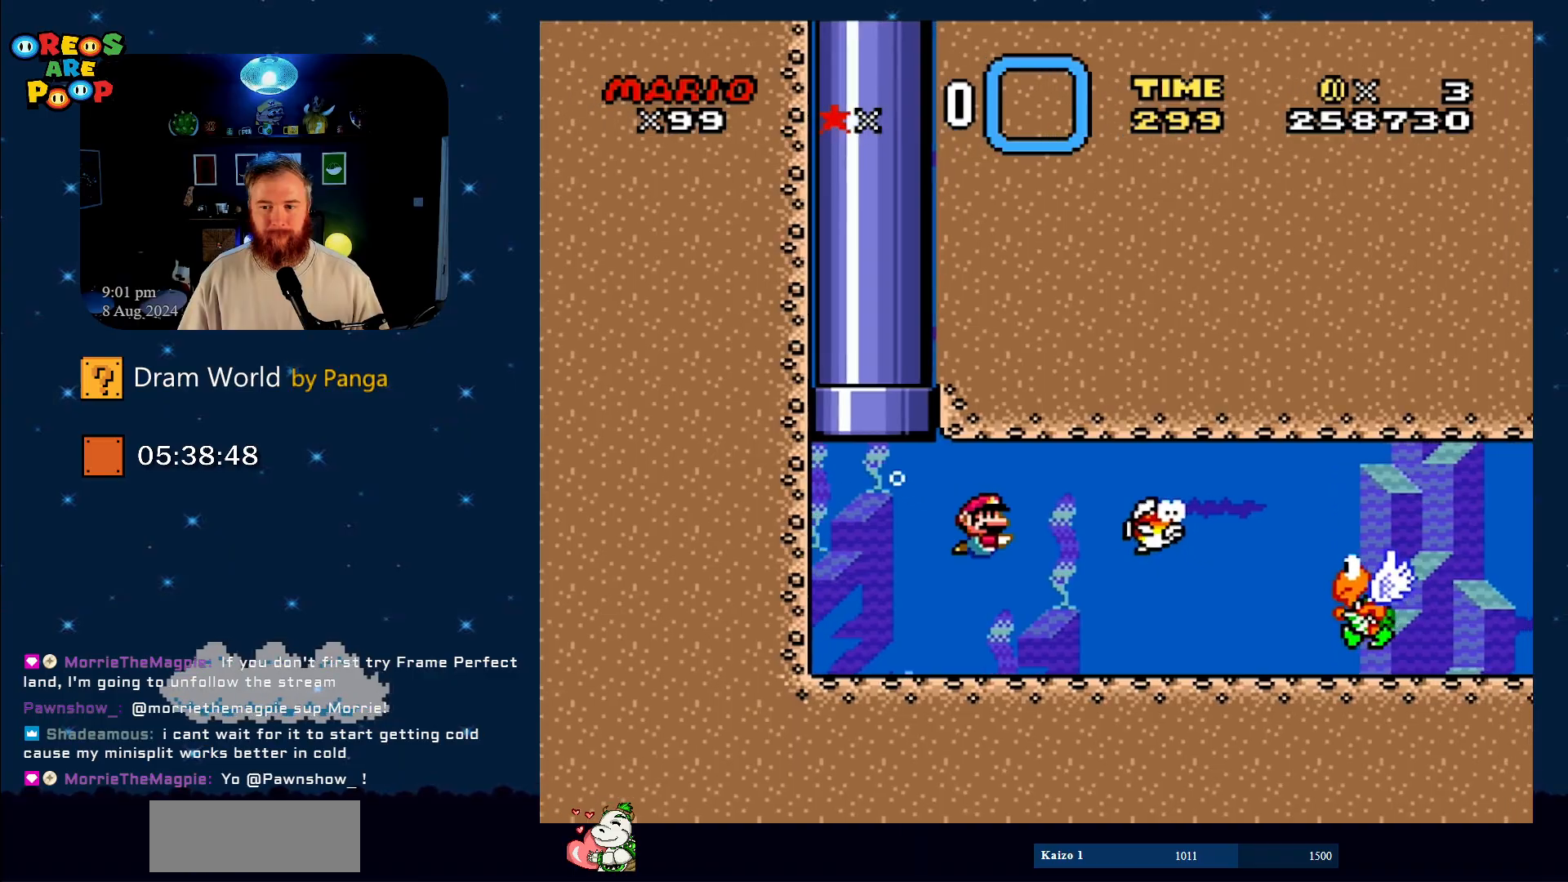
{"buttons": ["DPAD_DOWN", "DPAD_RIGHT"], "events": [[384, "B", "down"], [451, "B", "up"]]}
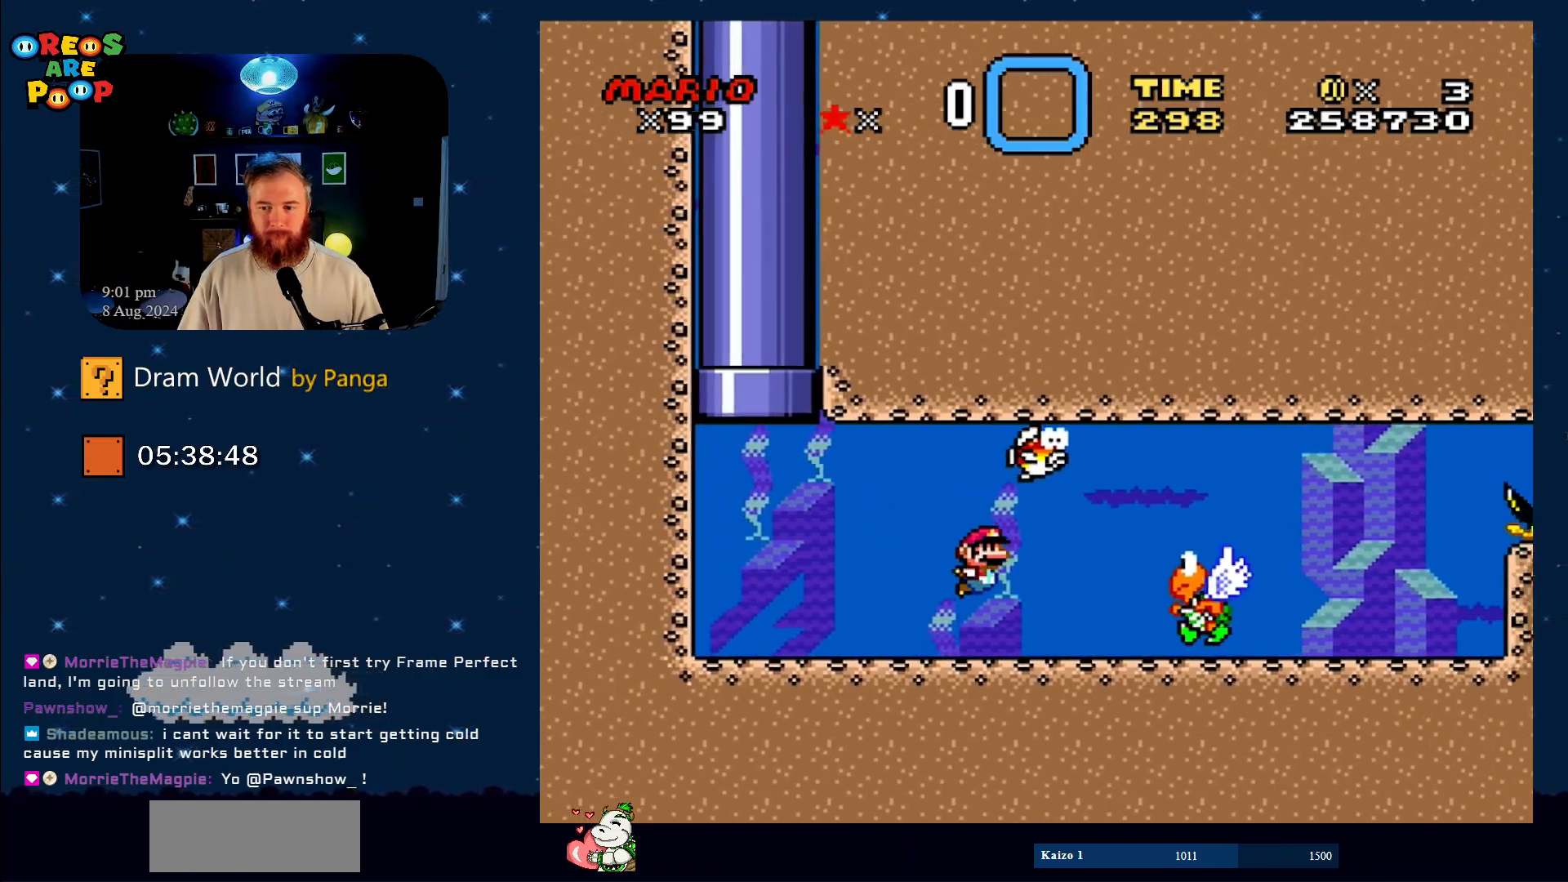
{"buttons": ["DPAD_DOWN", "DPAD_RIGHT"], "events": []}
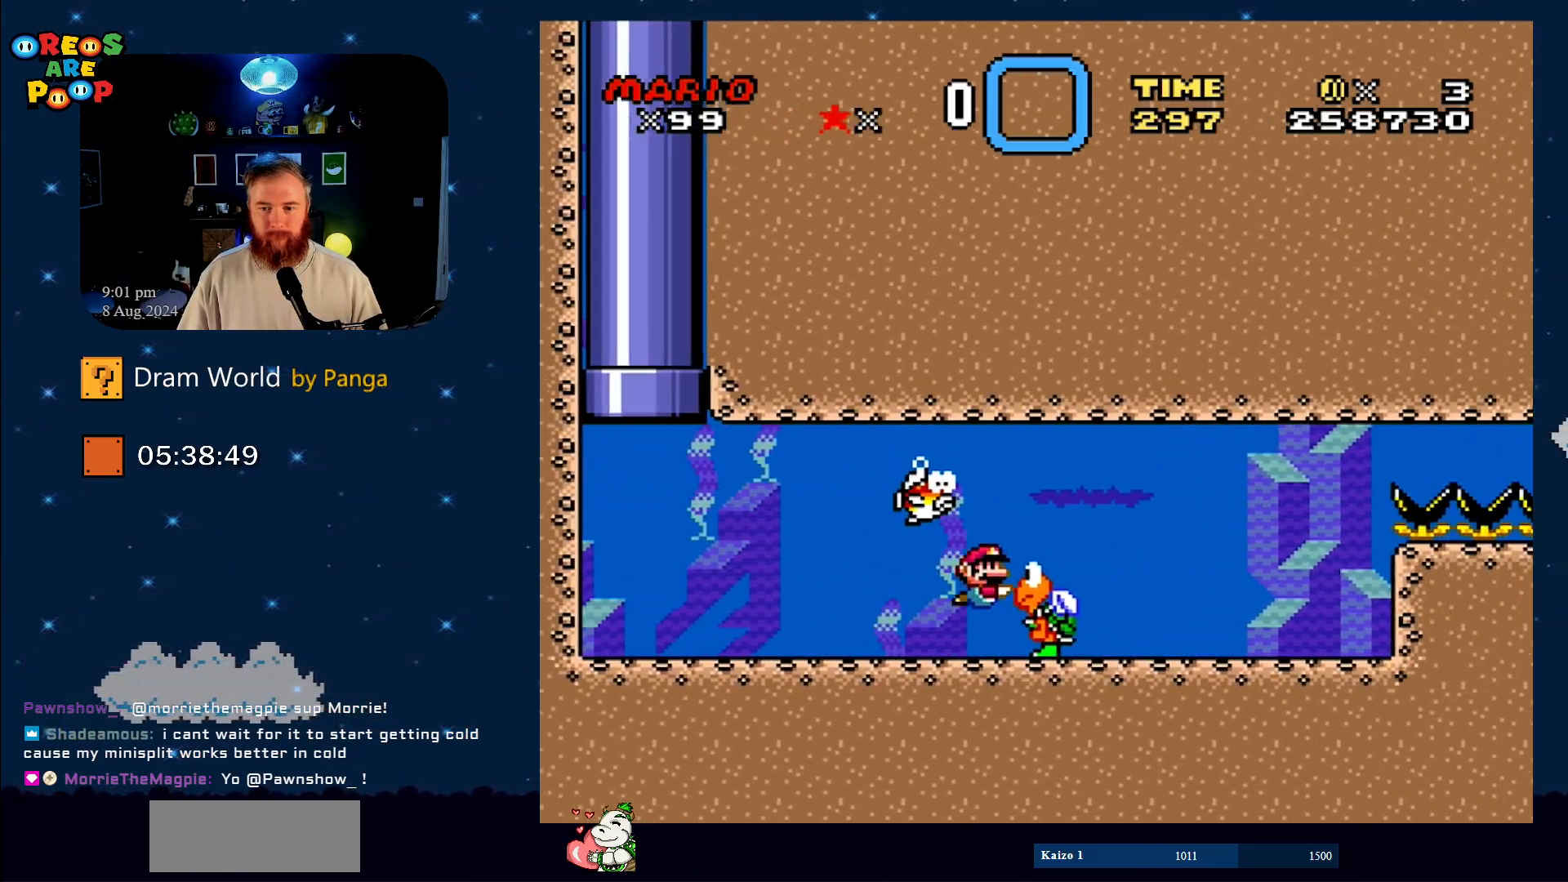
{"buttons": ["DPAD_RIGHT"], "events": [[50, "DPAD_DOWN", "up"], [84, "DPAD_RIGHT", "up"], [234, "DPAD_LEFT", "down"], [350, "B", "down"], [434, "B", "up"], [434, "DPAD_LEFT", "up"], [434, "DPAD_RIGHT", "down"]]}
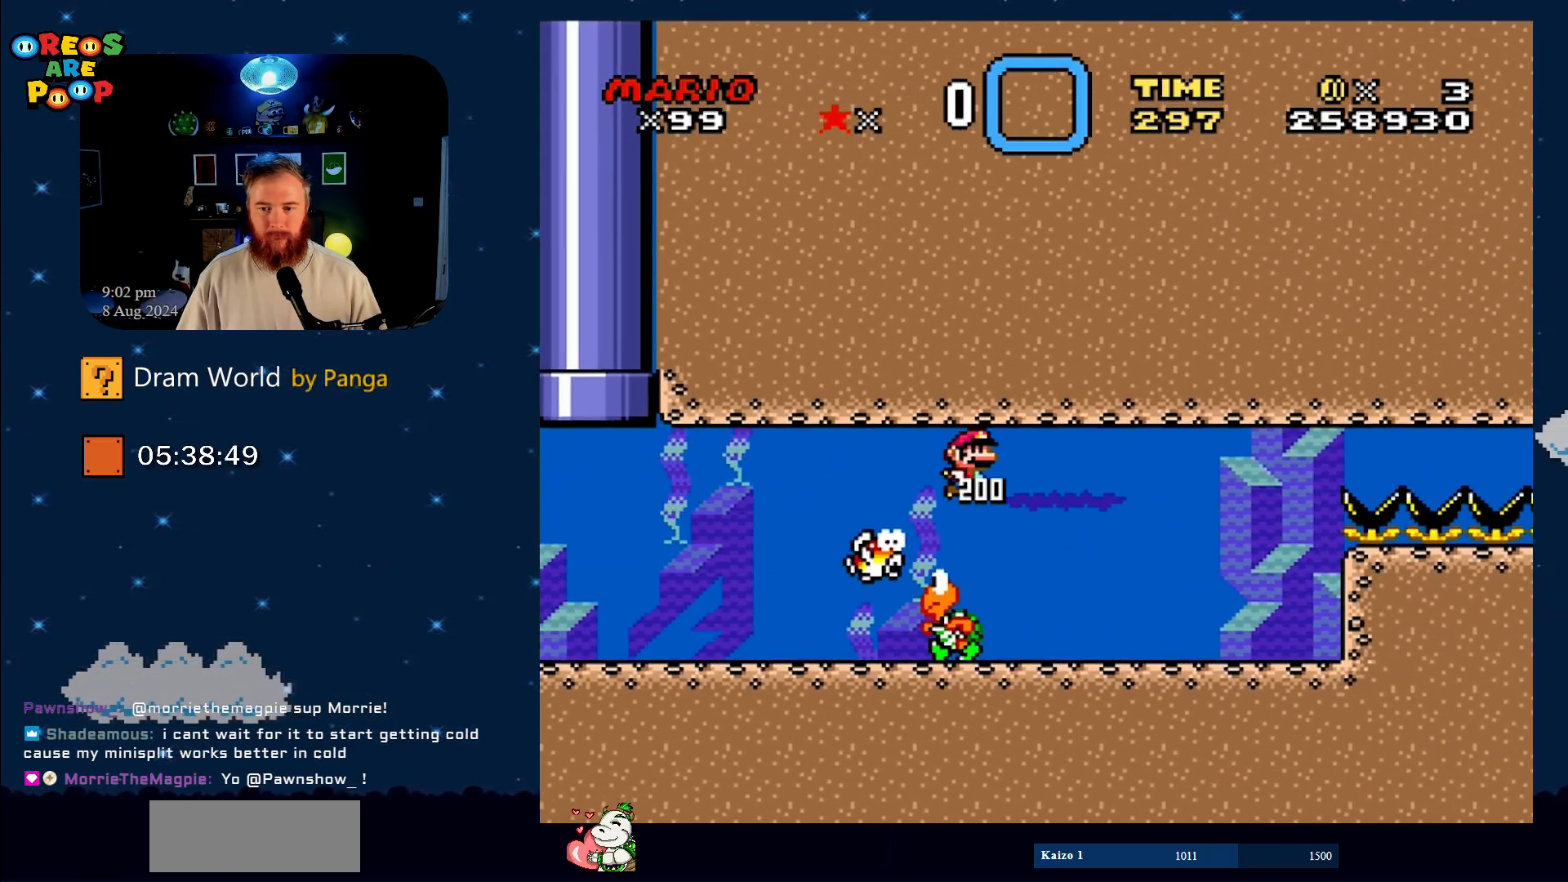
{"buttons": ["B", "DPAD_LEFT"], "events": [[116, "DPAD_RIGHT", "up"], [367, "DPAD_LEFT", "down"], [400, "B", "down"]]}
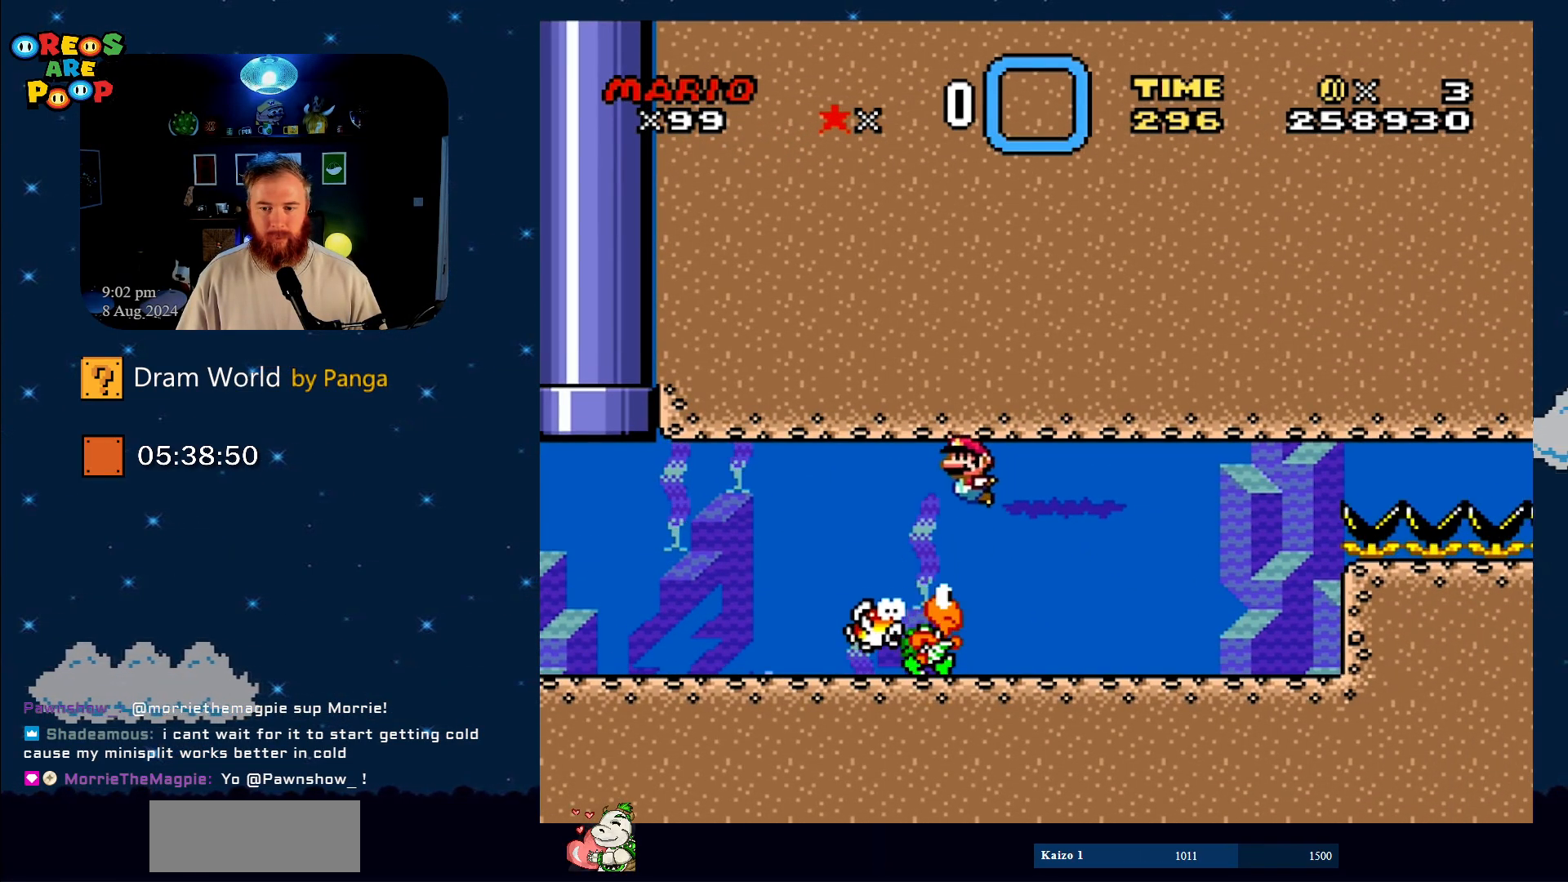
{"buttons": [], "events": [[50, "B", "up"], [50, "DPAD_LEFT", "up"], [84, "DPAD_RIGHT", "down"], [200, "DPAD_RIGHT", "up"]]}
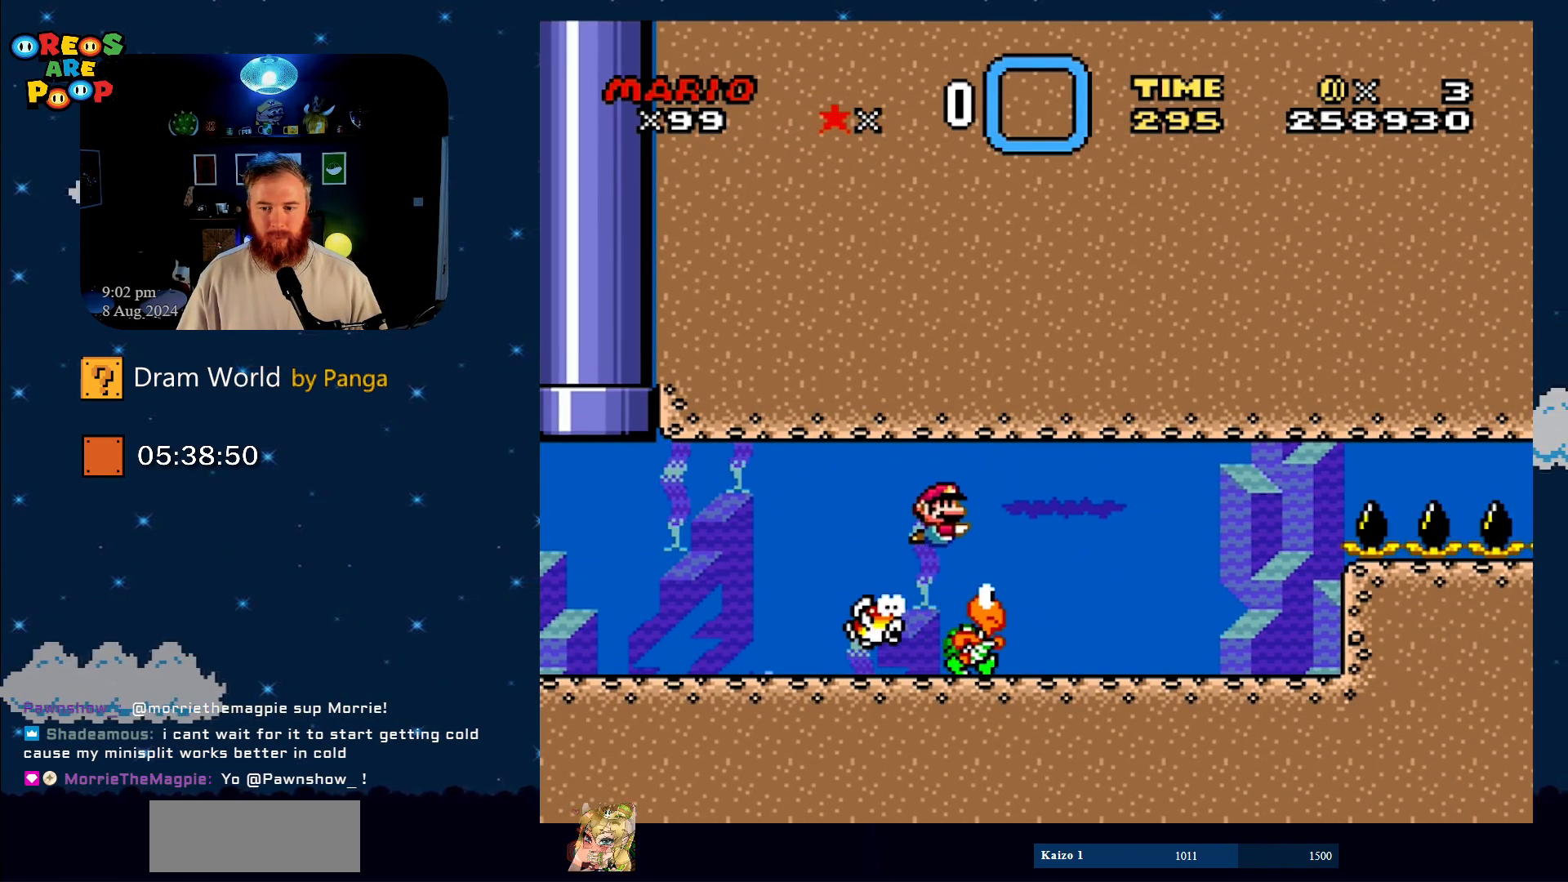
{"buttons": ["Y", "DPAD_LEFT"], "events": [[50, "DPAD_RIGHT", "down"], [83, "Y", "down"], [367, "DPAD_RIGHT", "up"], [450, "DPAD_LEFT", "down"]]}
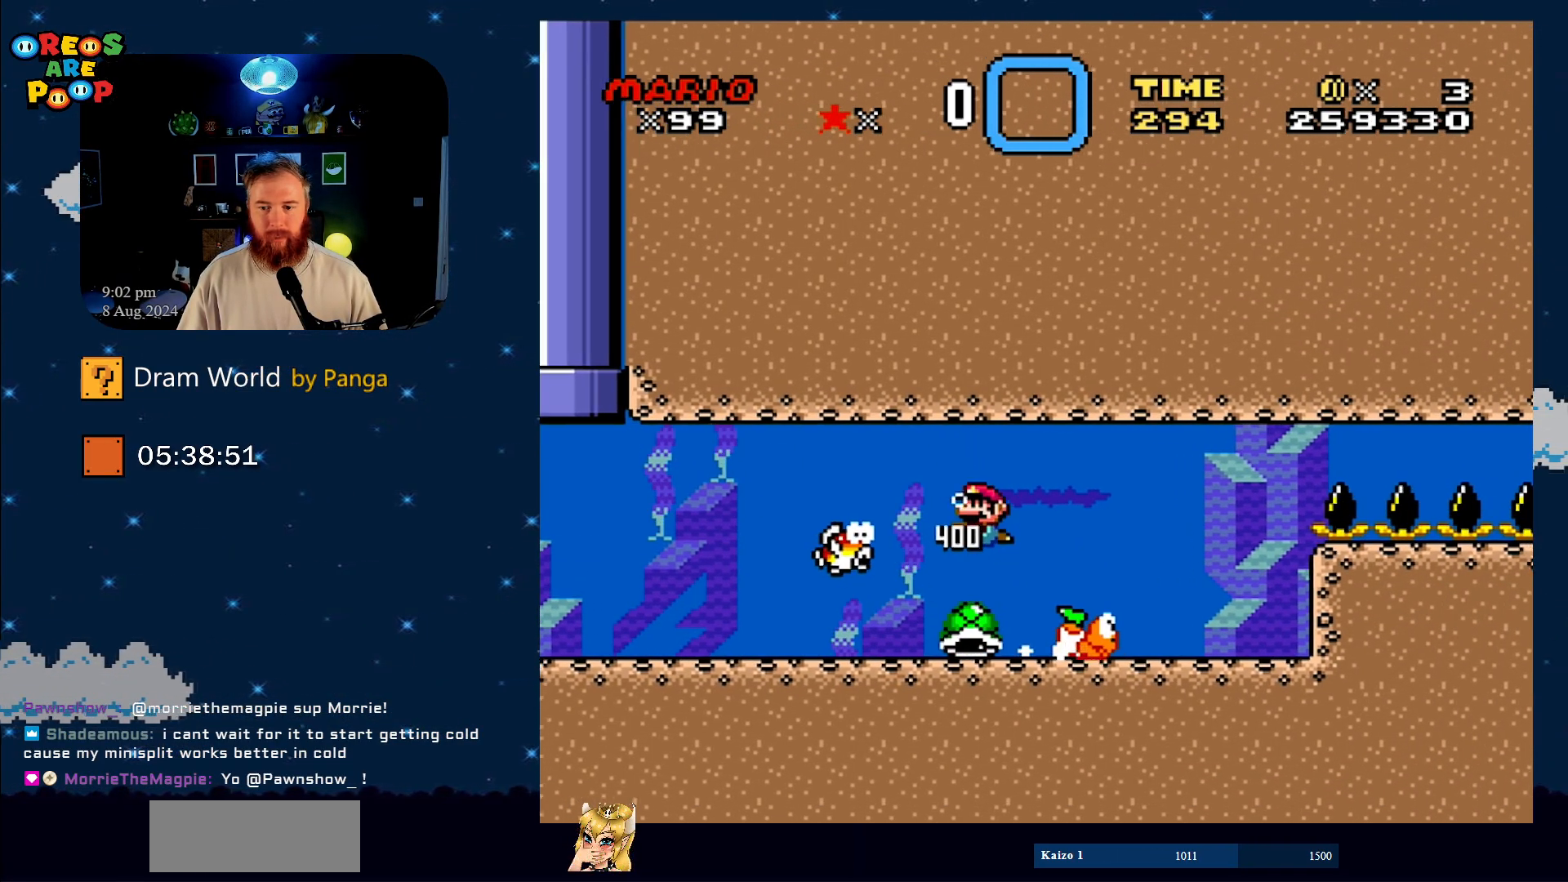
{"buttons": ["Y", "DPAD_LEFT"], "events": [[117, "DPAD_LEFT", "up"], [150, "DPAD_RIGHT", "down"], [284, "DPAD_RIGHT", "up"], [451, "DPAD_LEFT", "down"]]}
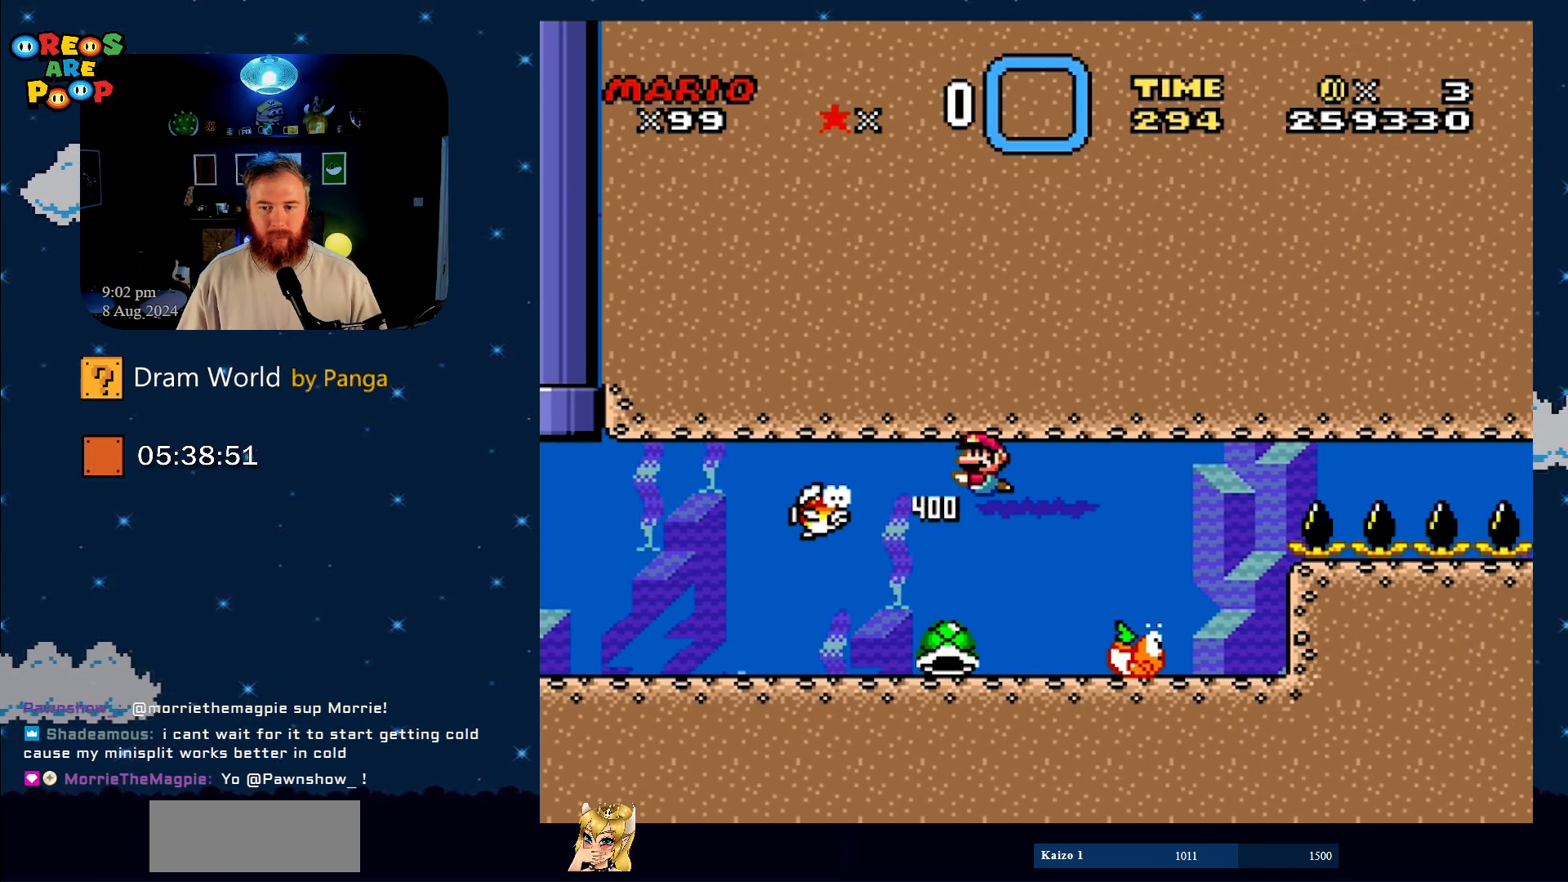
{"buttons": ["Y"], "events": [[16, "DPAD_UP", "down"], [66, "DPAD_LEFT", "up"], [66, "DPAD_UP", "up"]]}
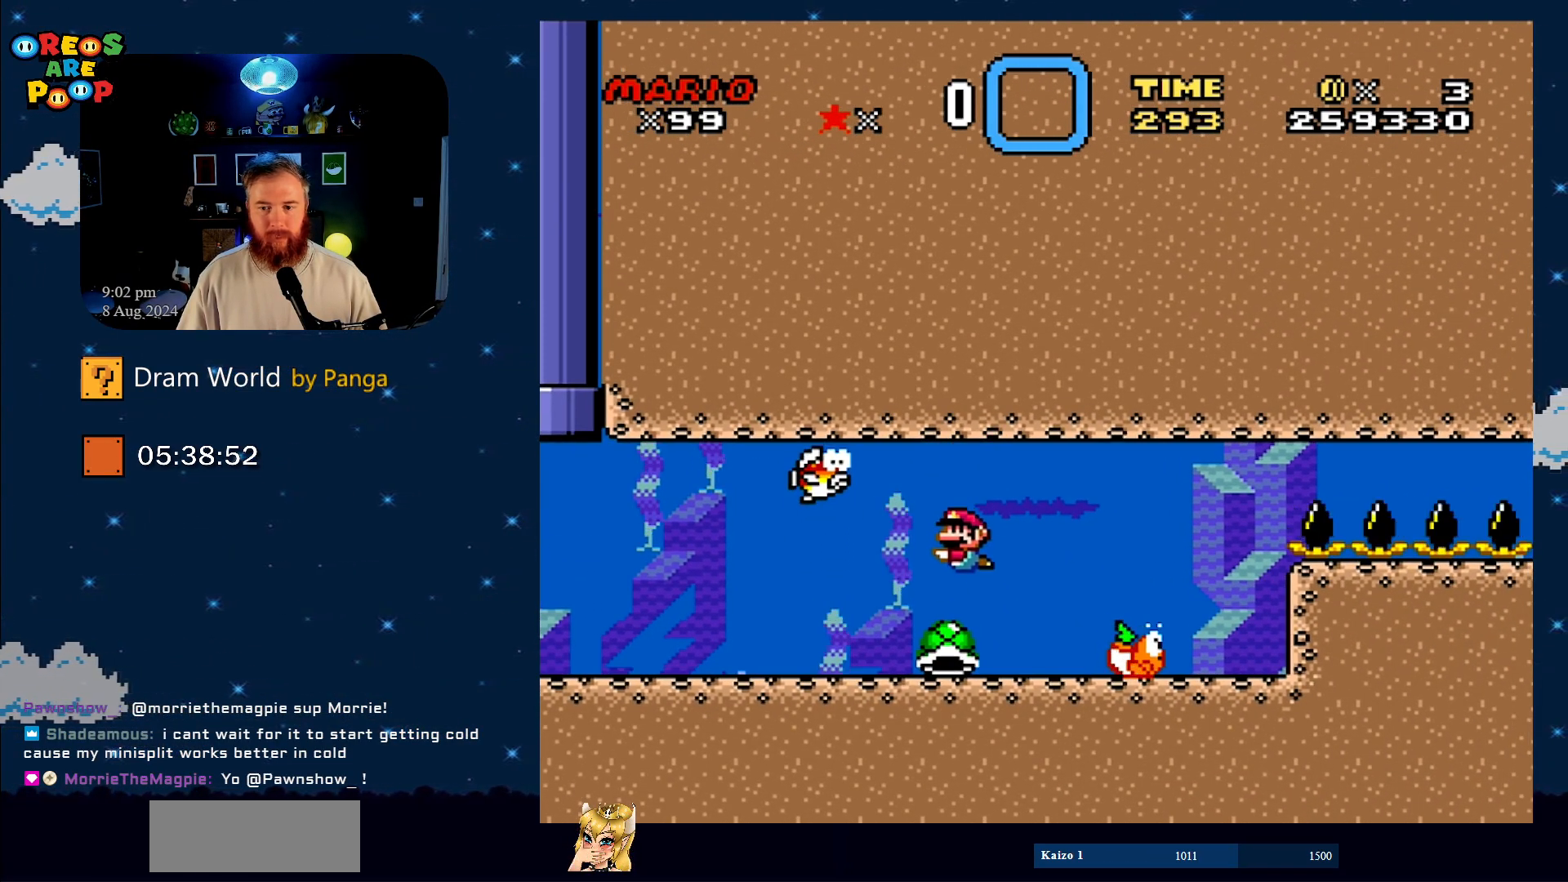
{"buttons": ["Y"], "events": []}
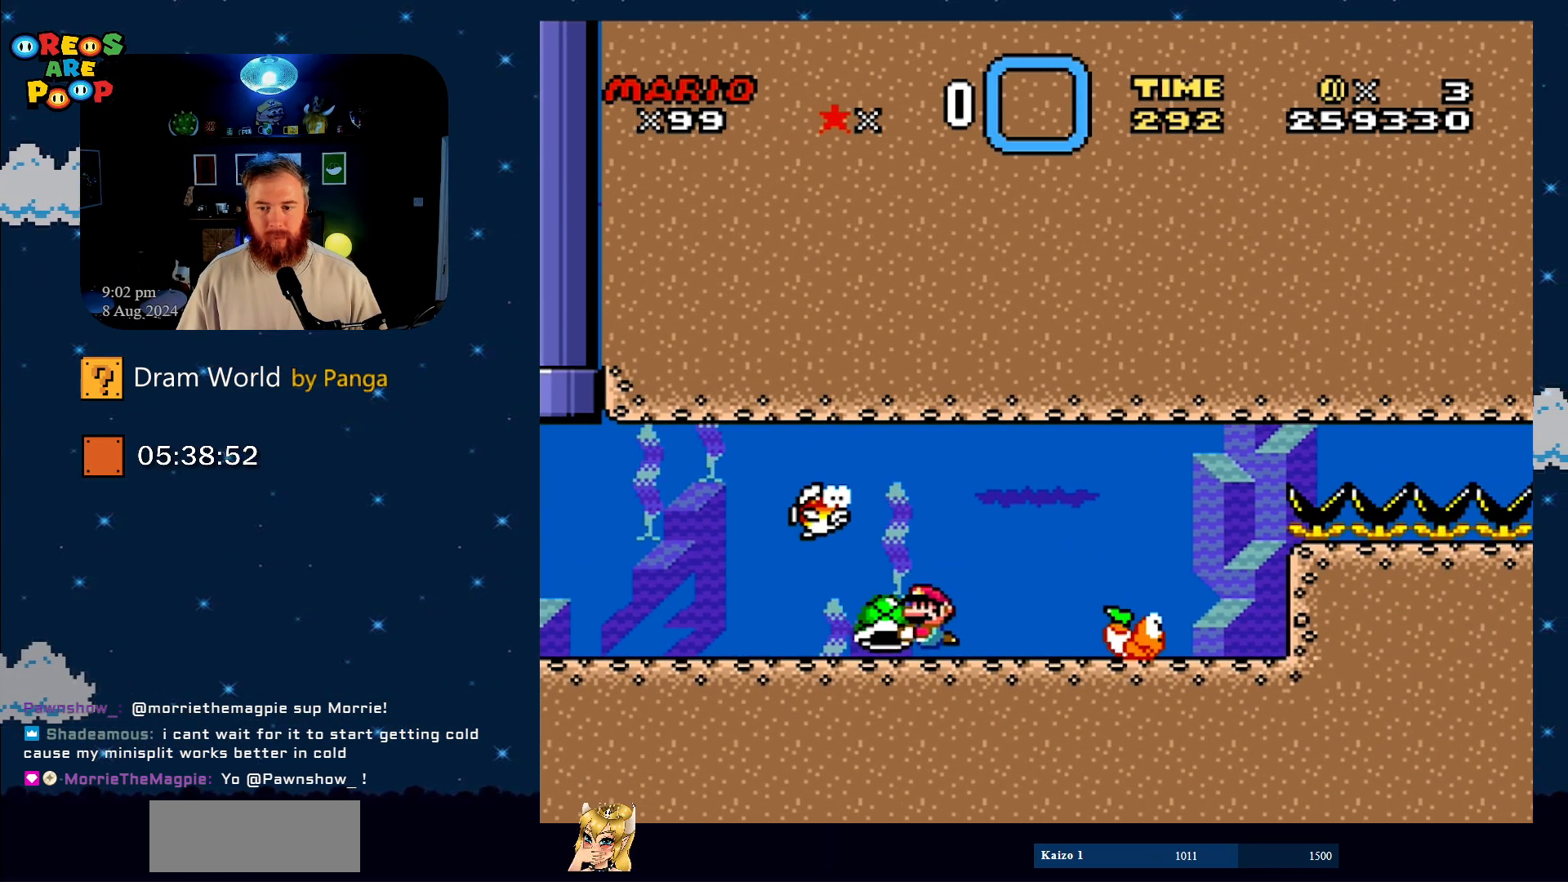
{"buttons": ["Y"], "events": [[83, "DPAD_RIGHT", "down"], [383, "DPAD_RIGHT", "up"]]}
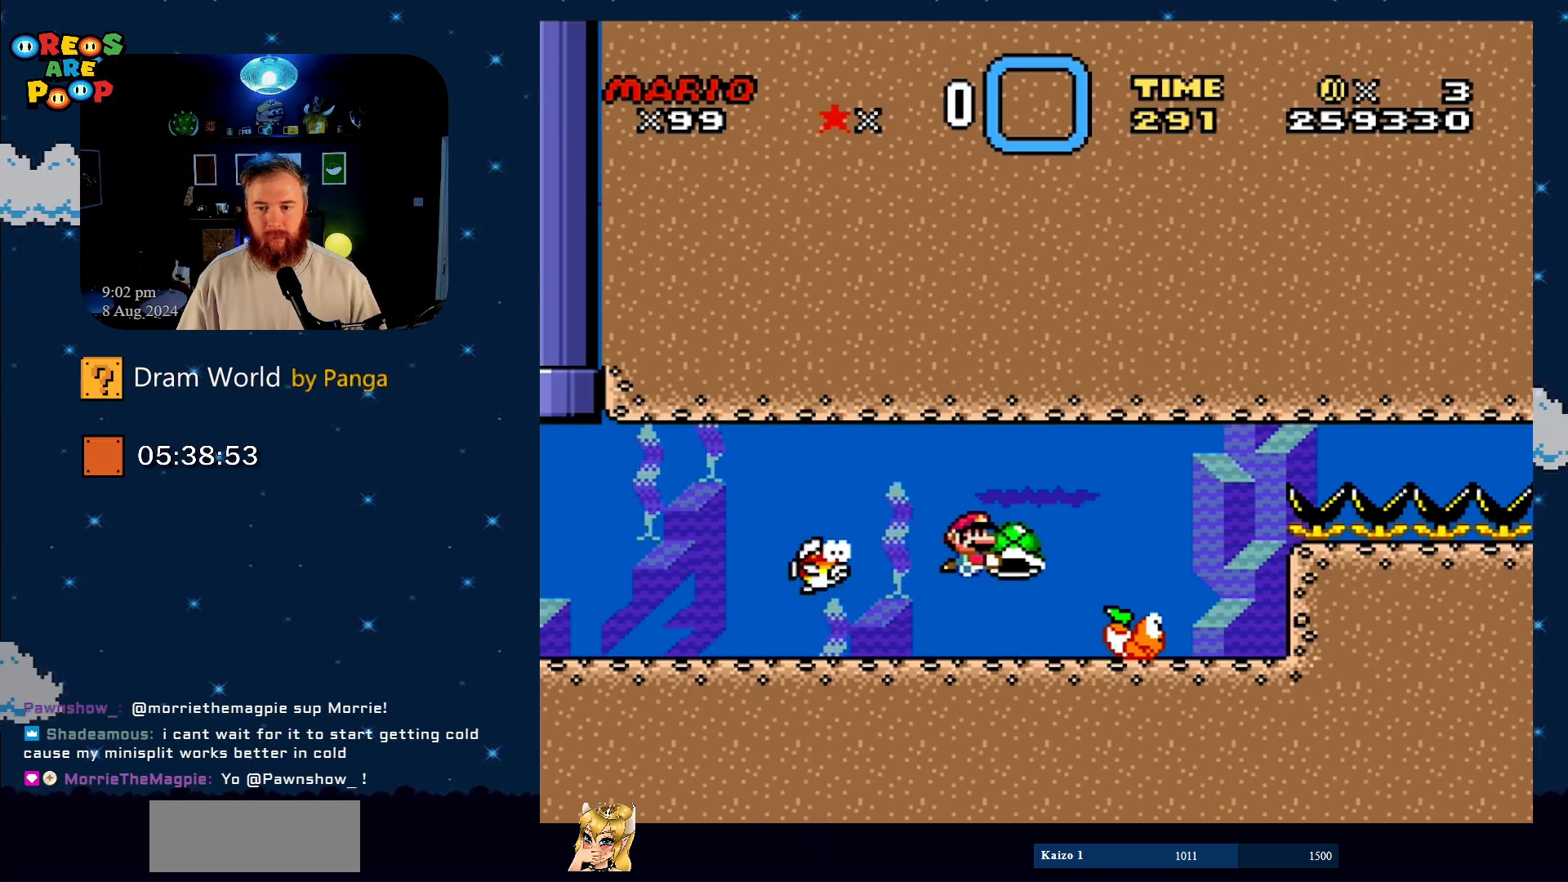
{"buttons": ["Y"], "events": []}
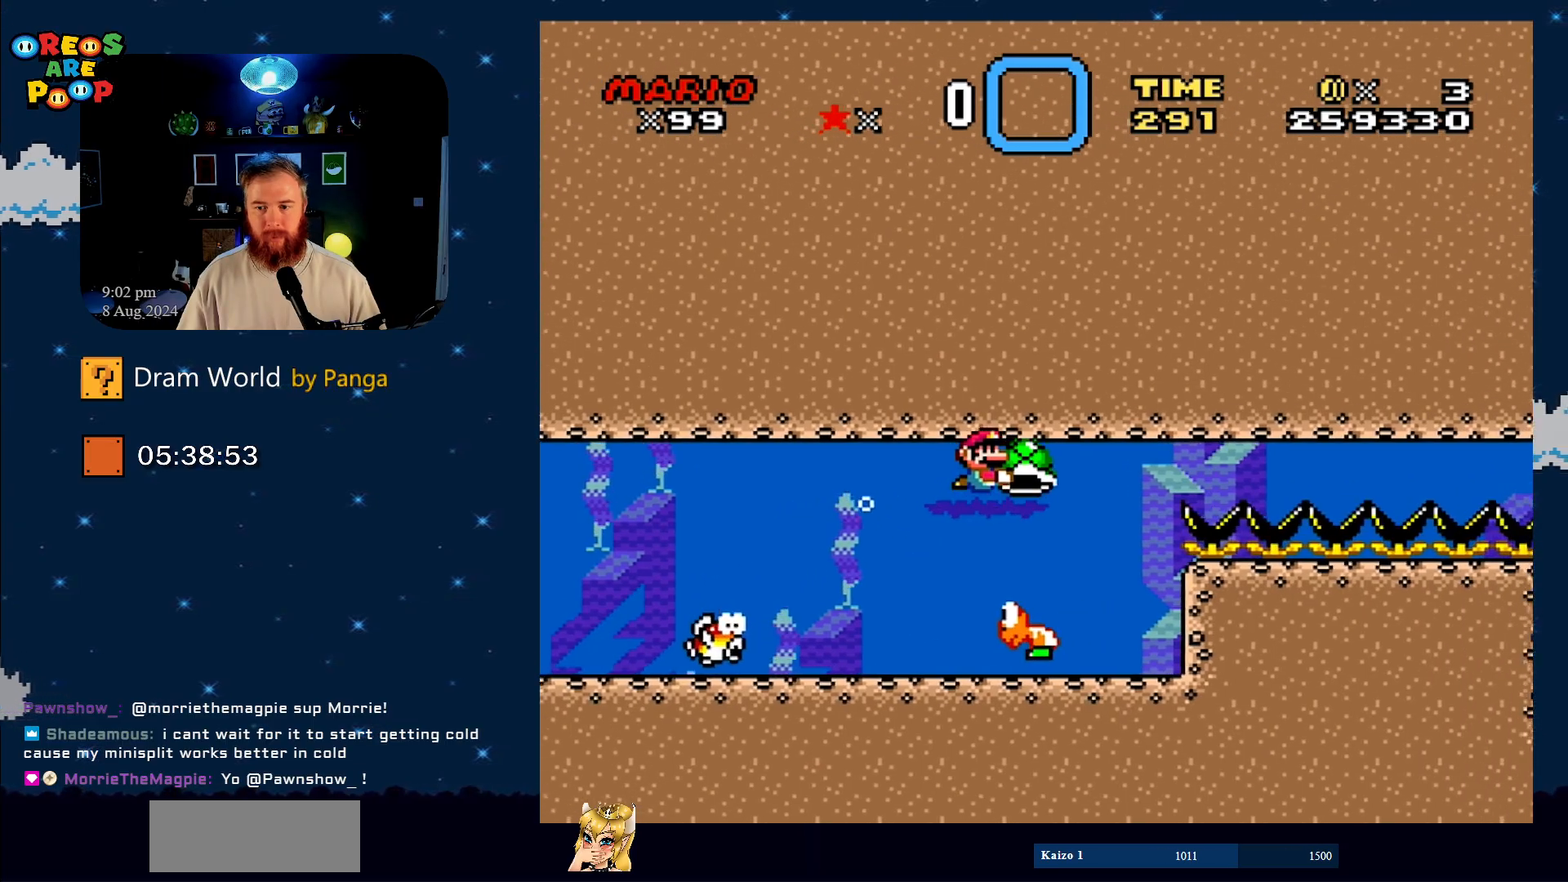
{"buttons": ["Y"], "events": []}
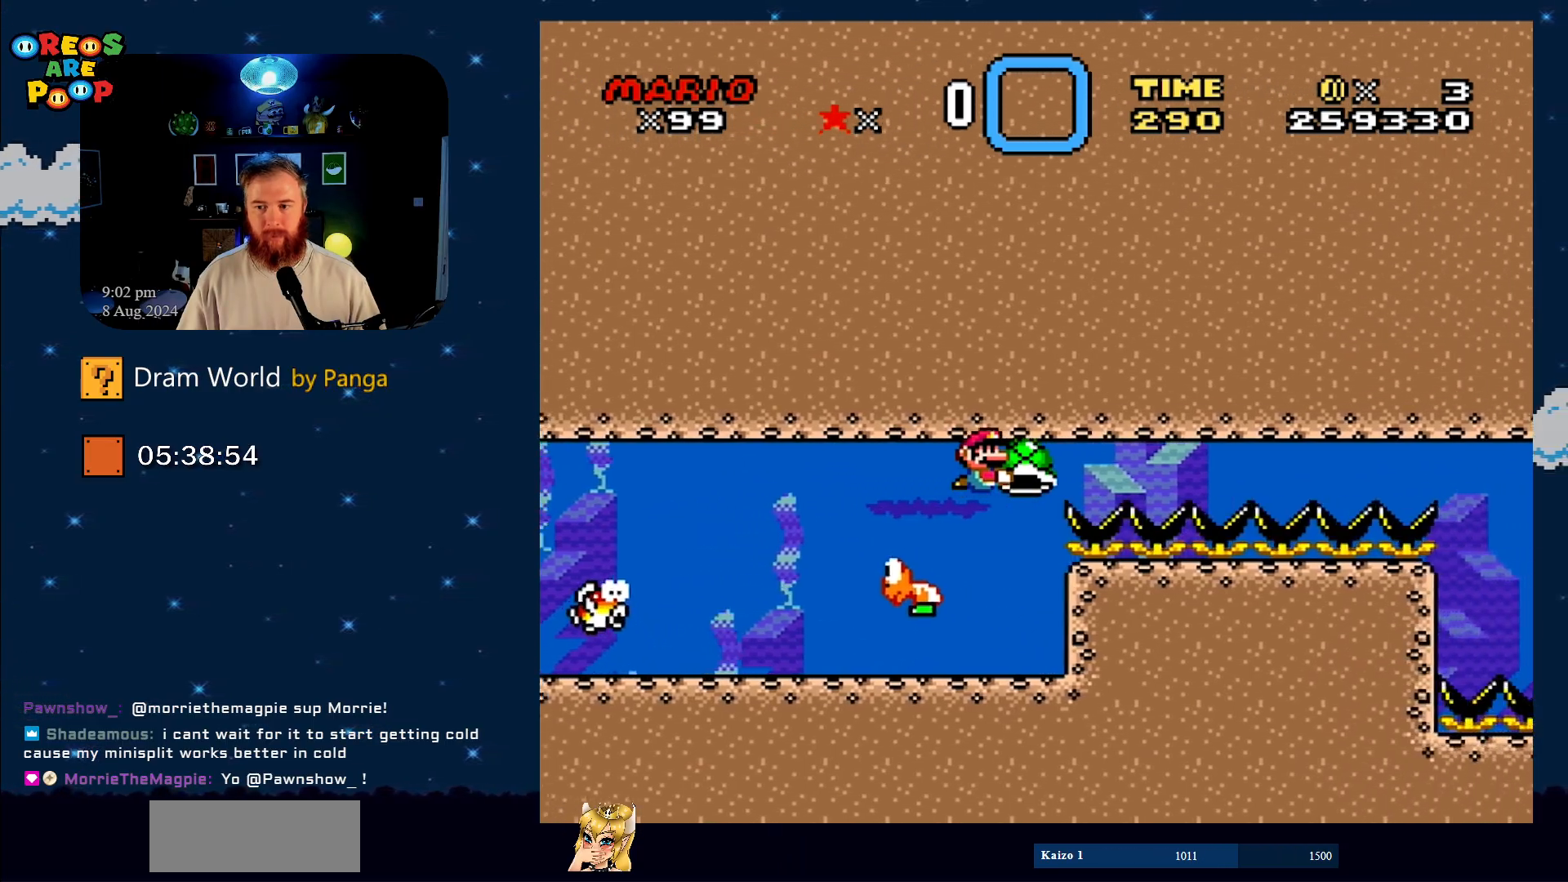
{"buttons": ["Y"], "events": []}